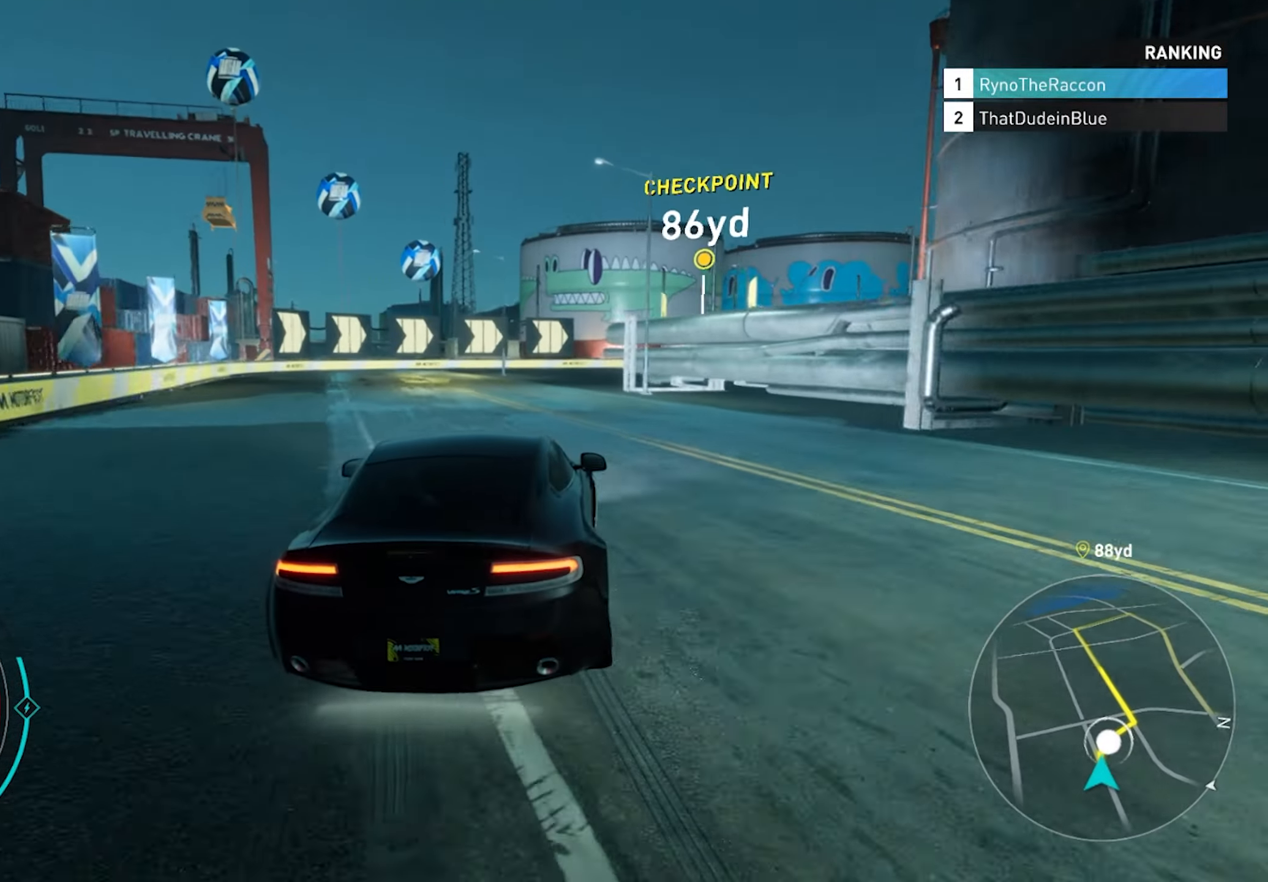
Gameplay with a controller (PlayStation layout); each line is a JSON object with the inputs held at the frame after it. "events" lists button and stick changes between this image and that frame as [ms after this image, input, new state], when the widget could be followed in between.
{"buttons": ["R2"], "left_stick": "right", "right_stick": "center", "events": [[300, "R2", "down"]]}
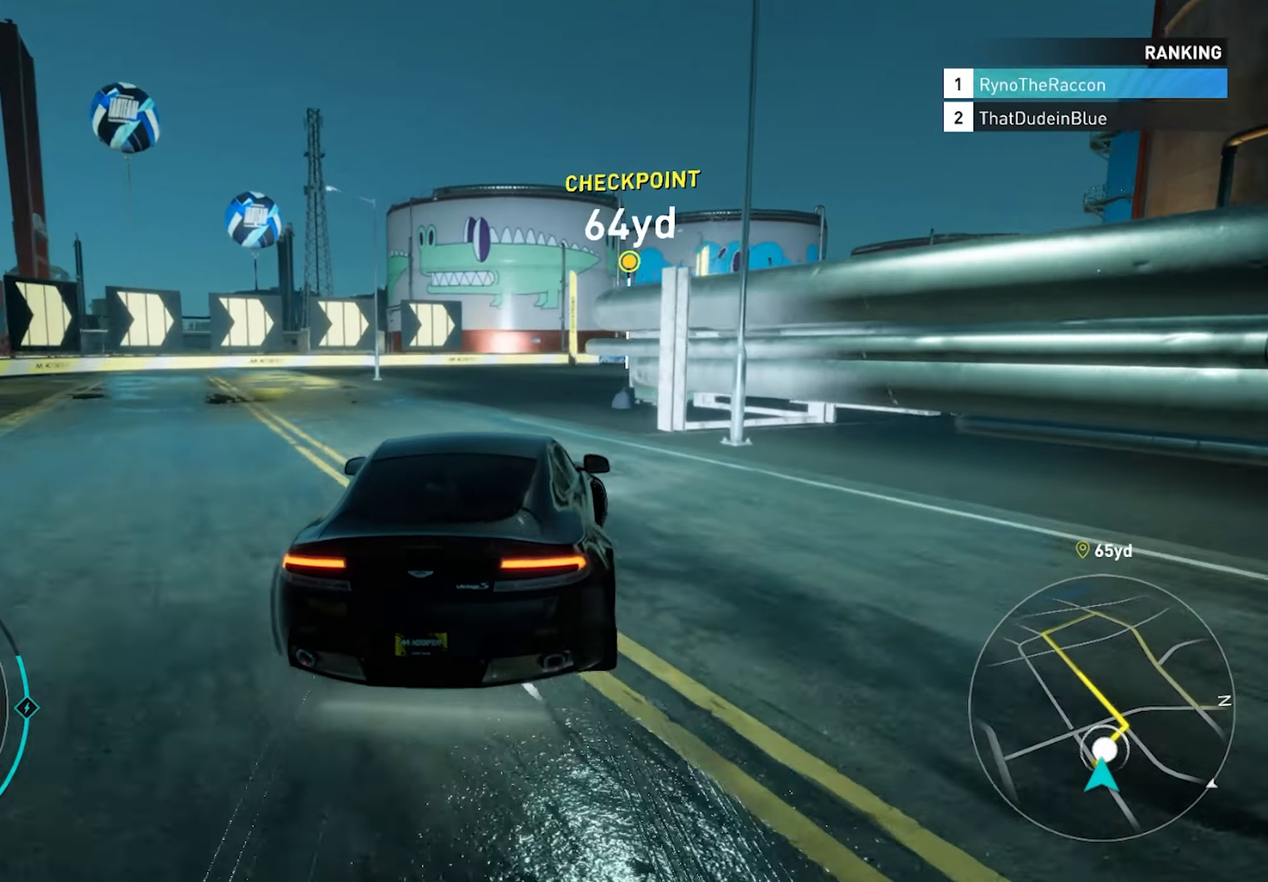
{"buttons": ["R2"], "left_stick": "center", "right_stick": "center", "events": [[17, "R2", "up"], [117, "R2", "down"], [467, "left_stick", "center"]]}
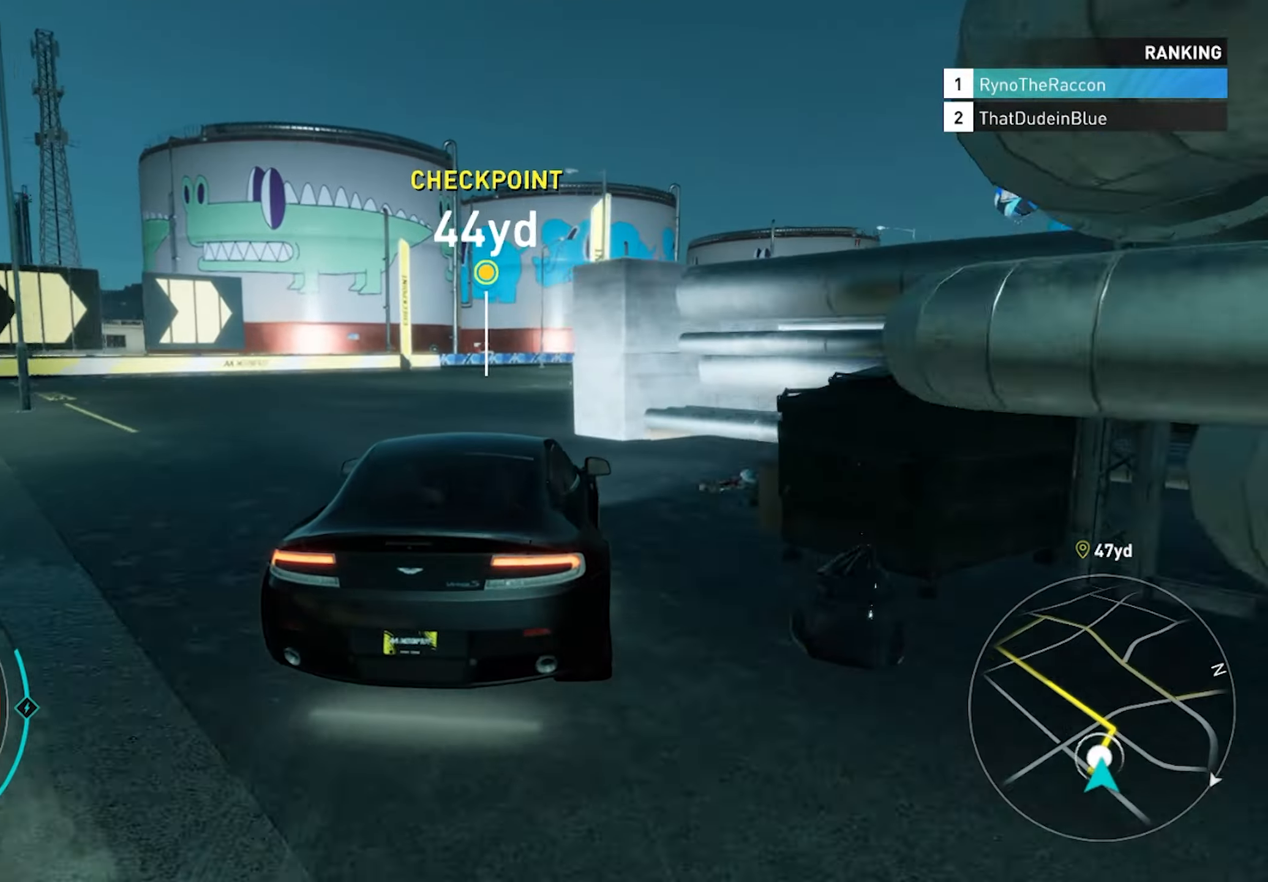
{"buttons": ["R2"], "left_stick": "right", "right_stick": "center", "events": [[17, "left_stick", "right"]]}
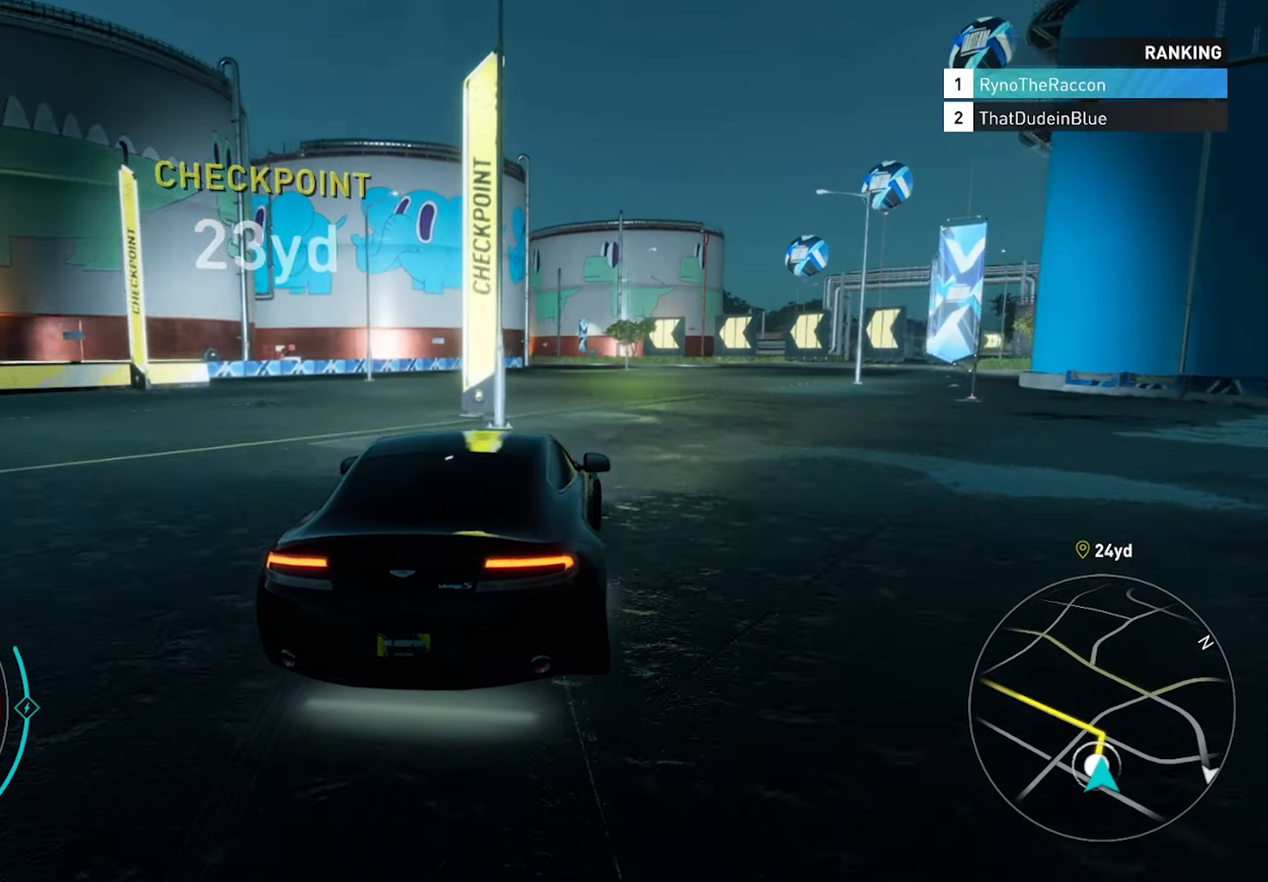
{"buttons": ["R2"], "left_stick": "center", "right_stick": "center", "events": [[33, "left_stick", "center"]]}
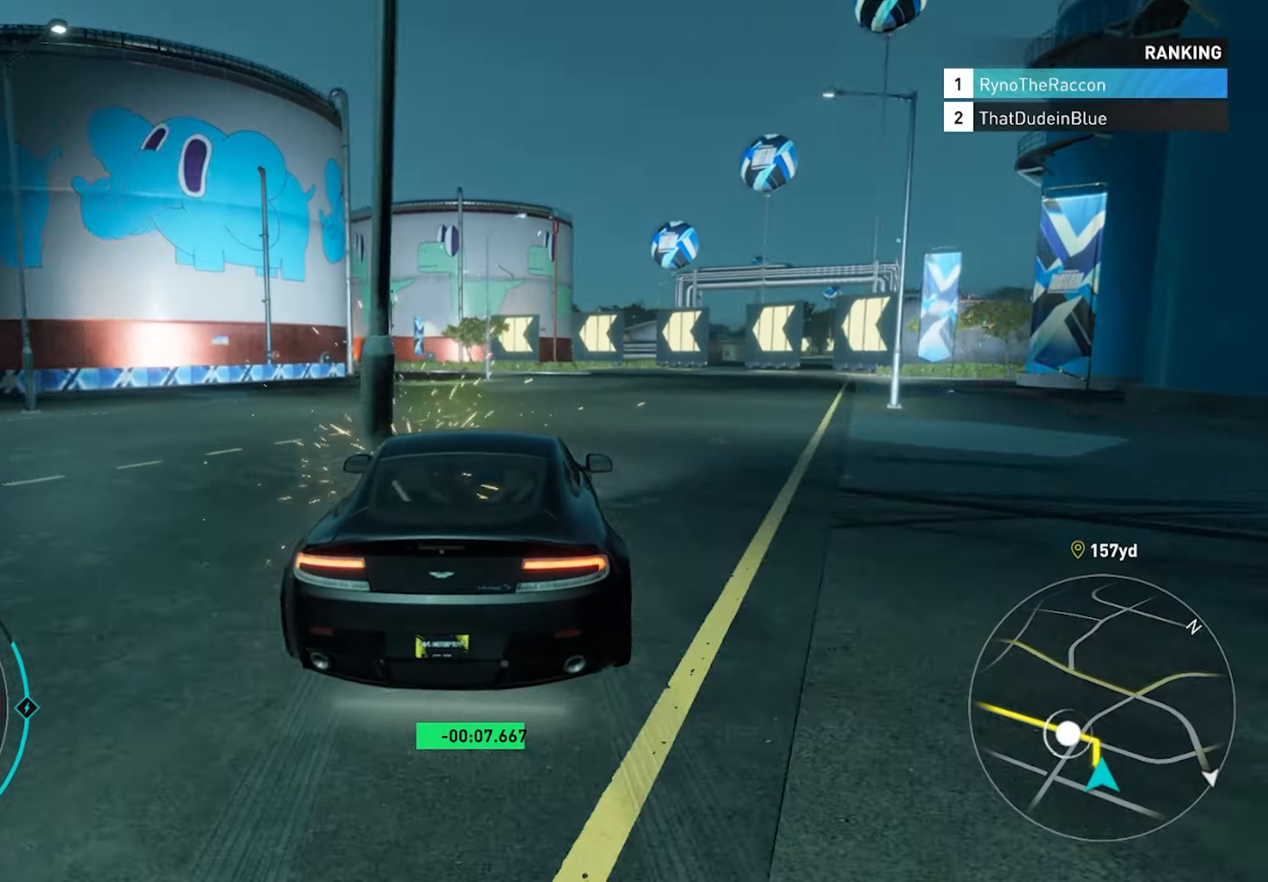
{"buttons": ["R2"], "left_stick": "center", "right_stick": "center", "events": []}
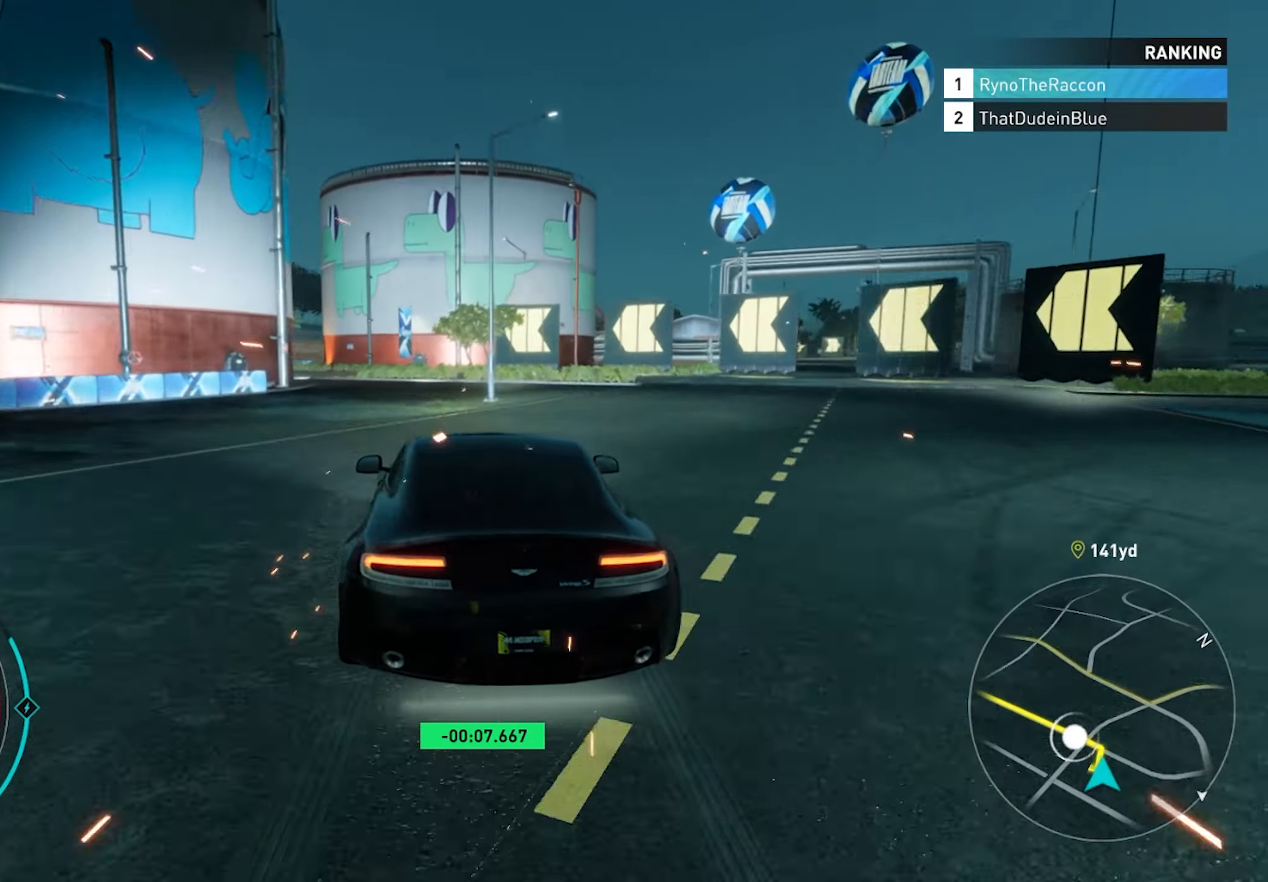
{"buttons": ["R2"], "left_stick": "left", "right_stick": "center", "events": [[267, "left_stick", "left"]]}
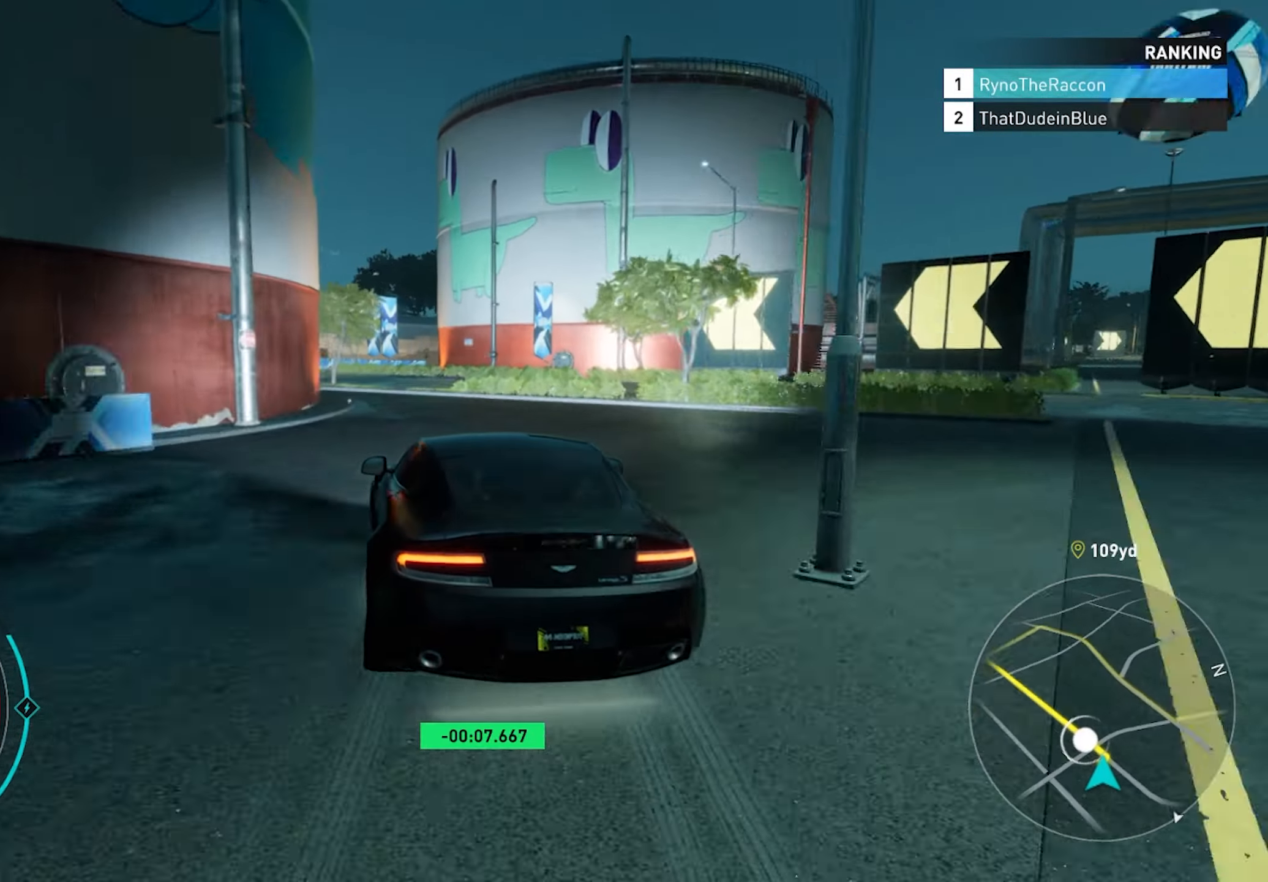
{"buttons": ["R2"], "left_stick": "left", "right_stick": "center", "events": []}
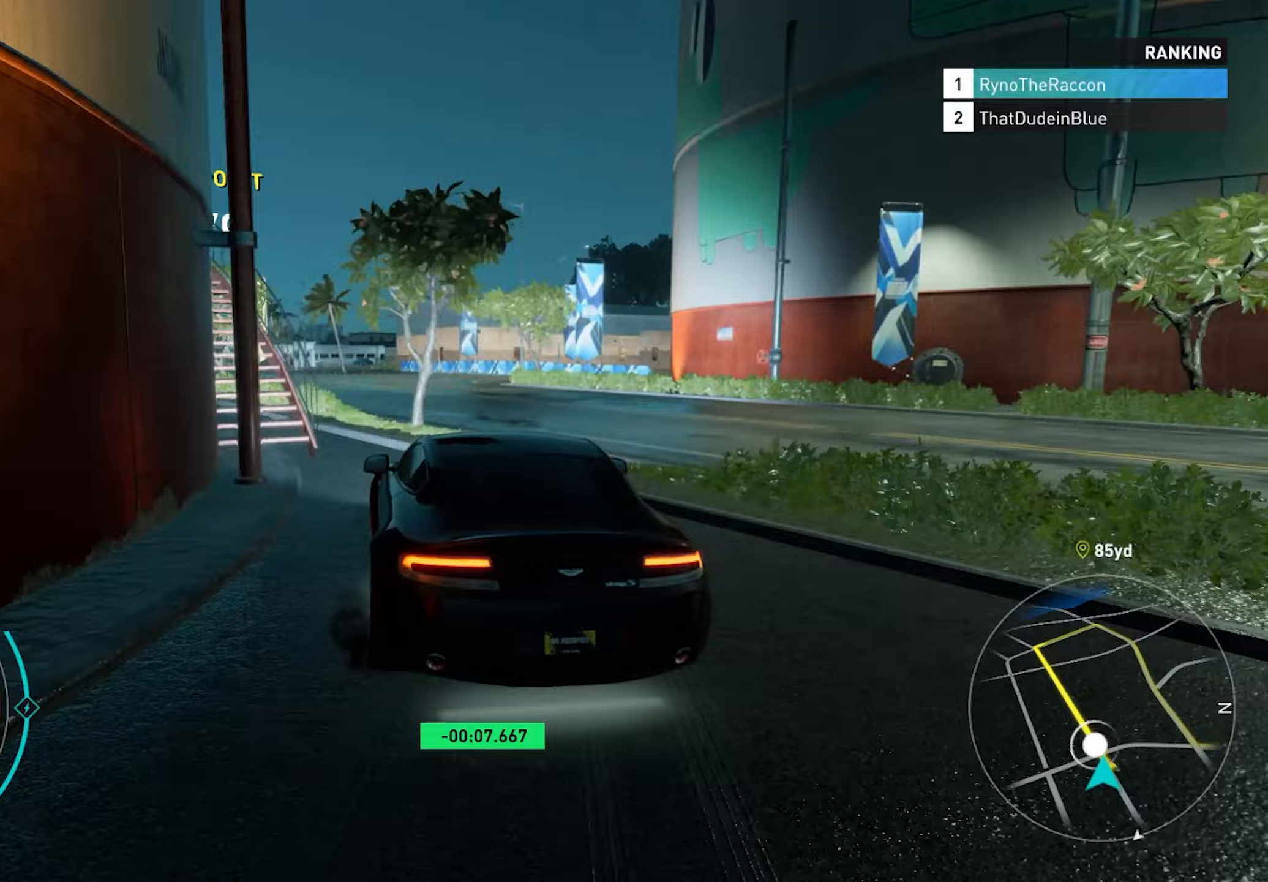
{"buttons": ["R2"], "left_stick": "left", "right_stick": "center", "events": []}
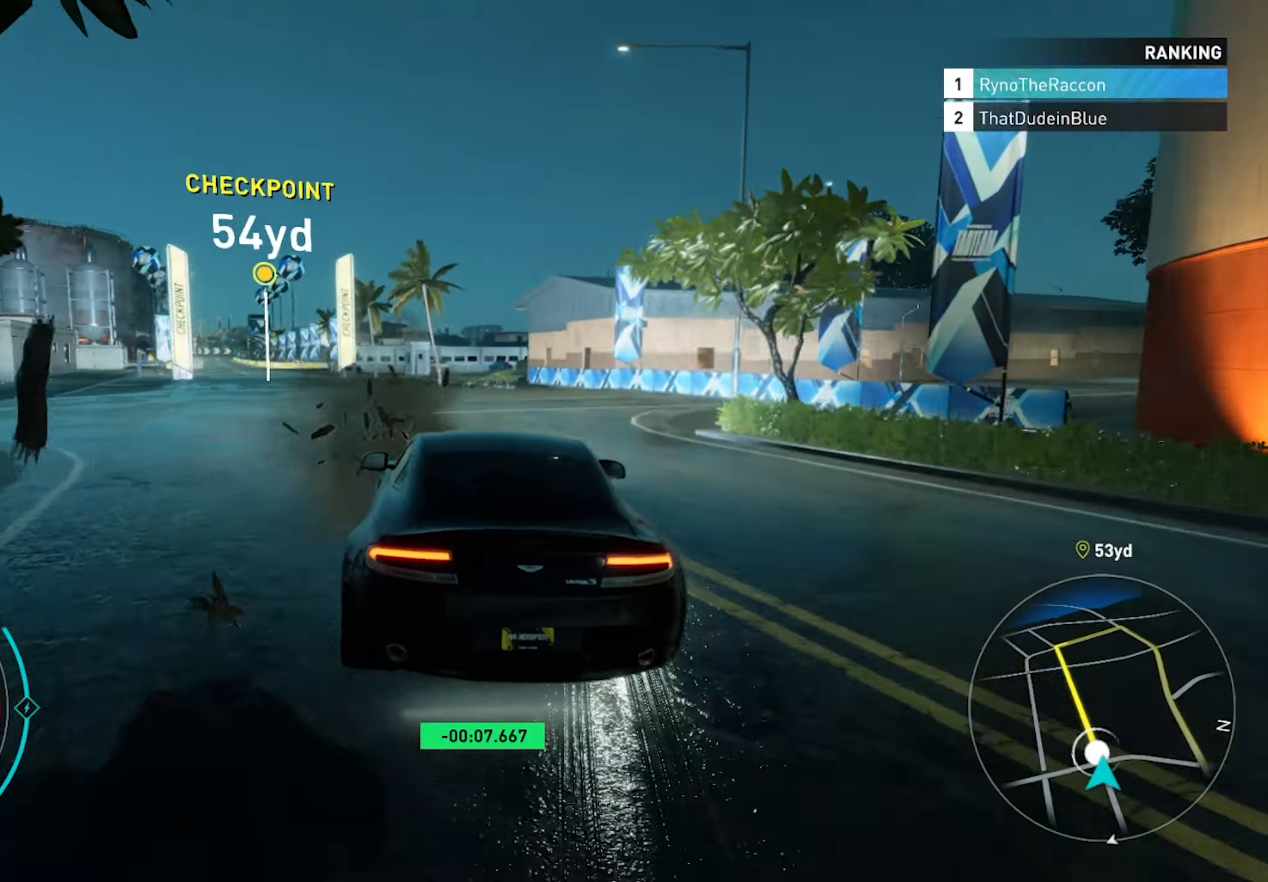
{"buttons": ["R2"], "left_stick": "center", "right_stick": "center", "events": [[467, "left_stick", "center"]]}
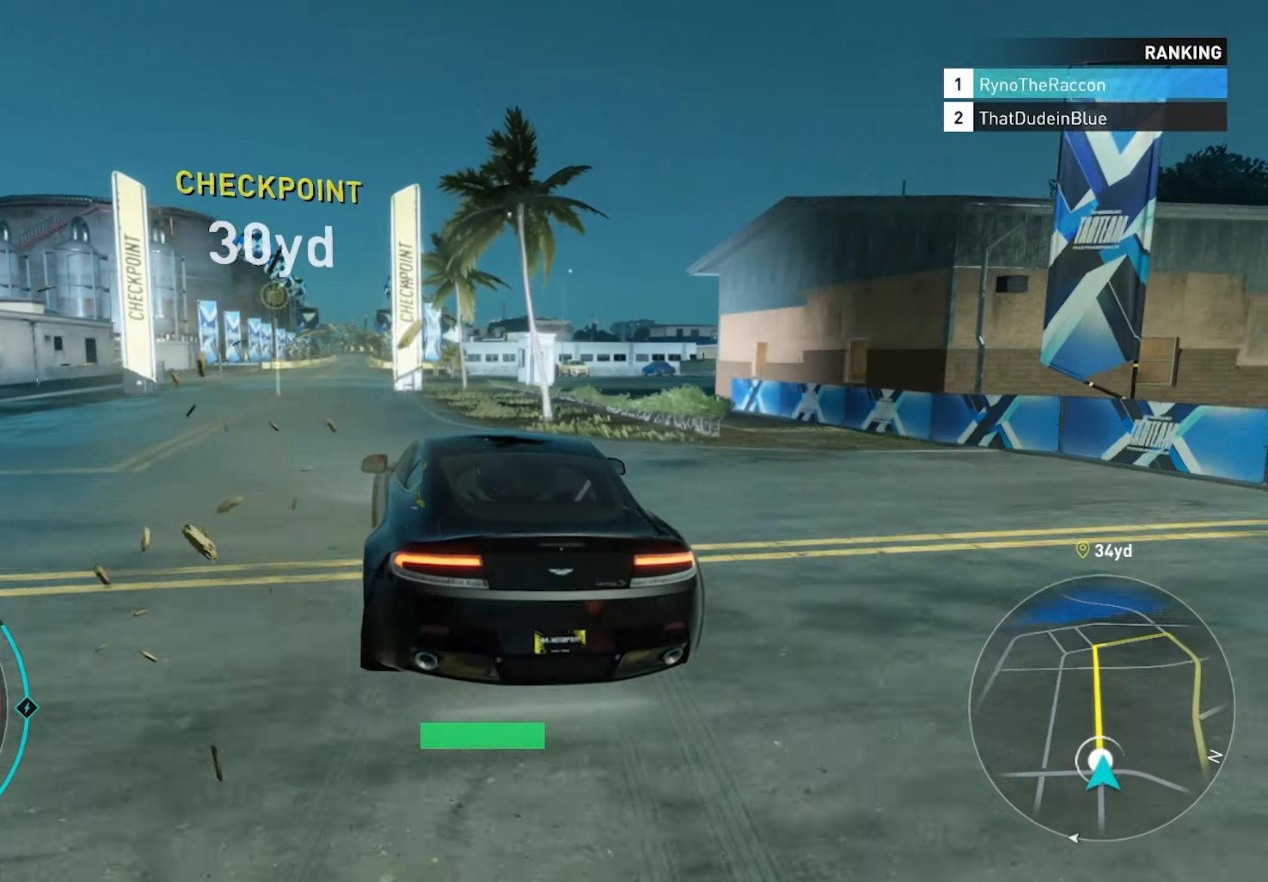
{"buttons": ["CROSS", "R2"], "left_stick": "center", "right_stick": "center", "events": [[250, "CROSS", "down"]]}
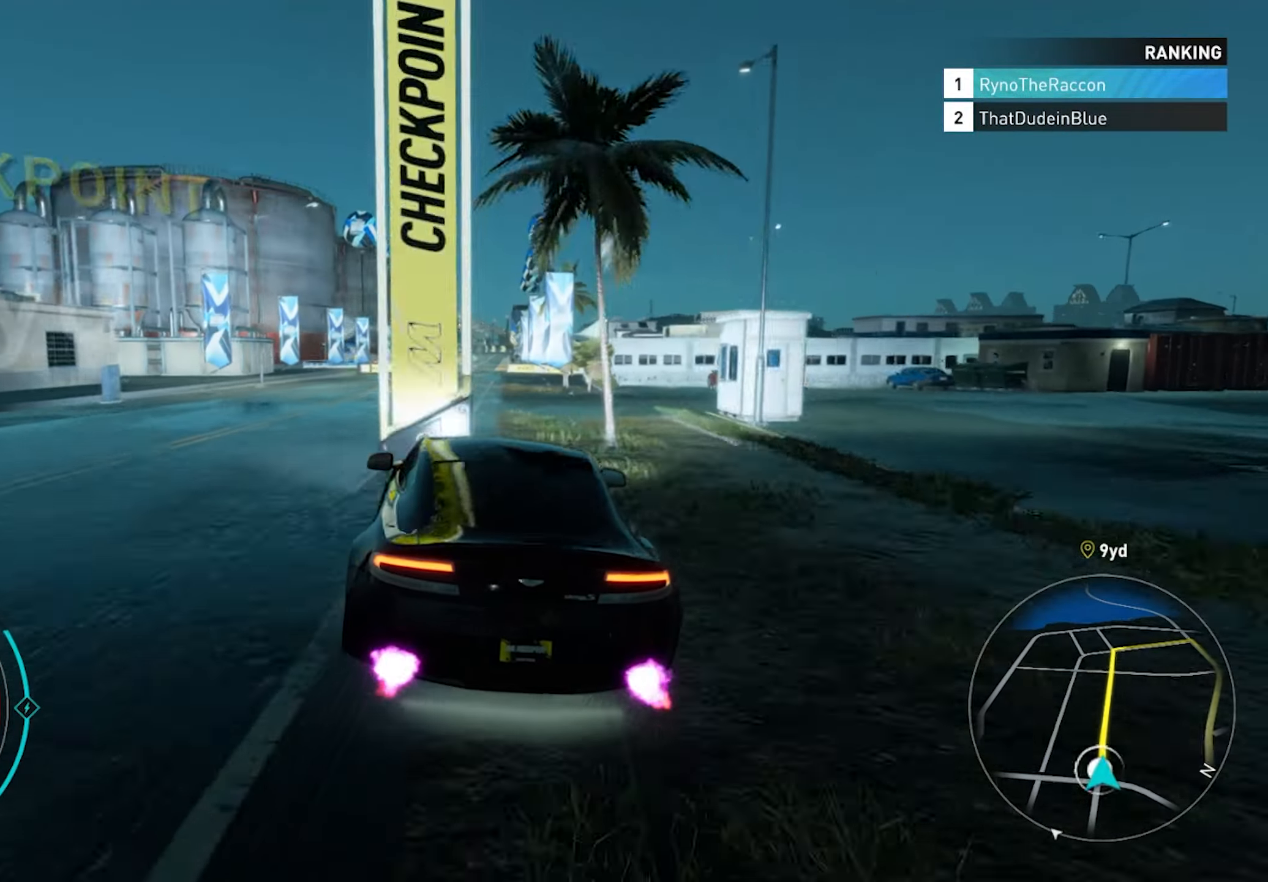
{"buttons": ["R2"], "left_stick": "center", "right_stick": "center", "events": [[83, "CROSS", "up"], [333, "R1", "down"], [467, "R1", "up"]]}
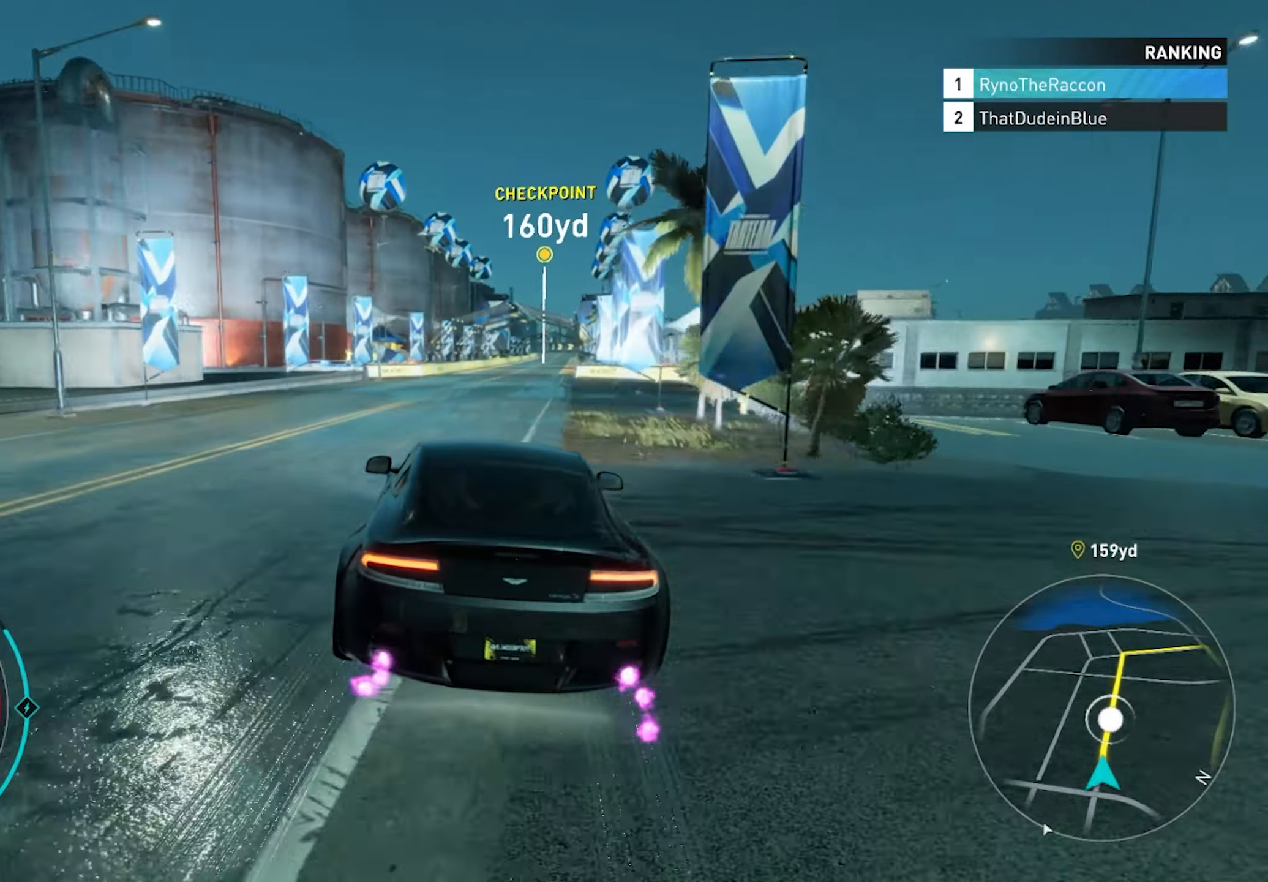
{"buttons": ["CROSS", "R2"], "left_stick": "center", "right_stick": "center", "events": [[17, "CROSS", "down"]]}
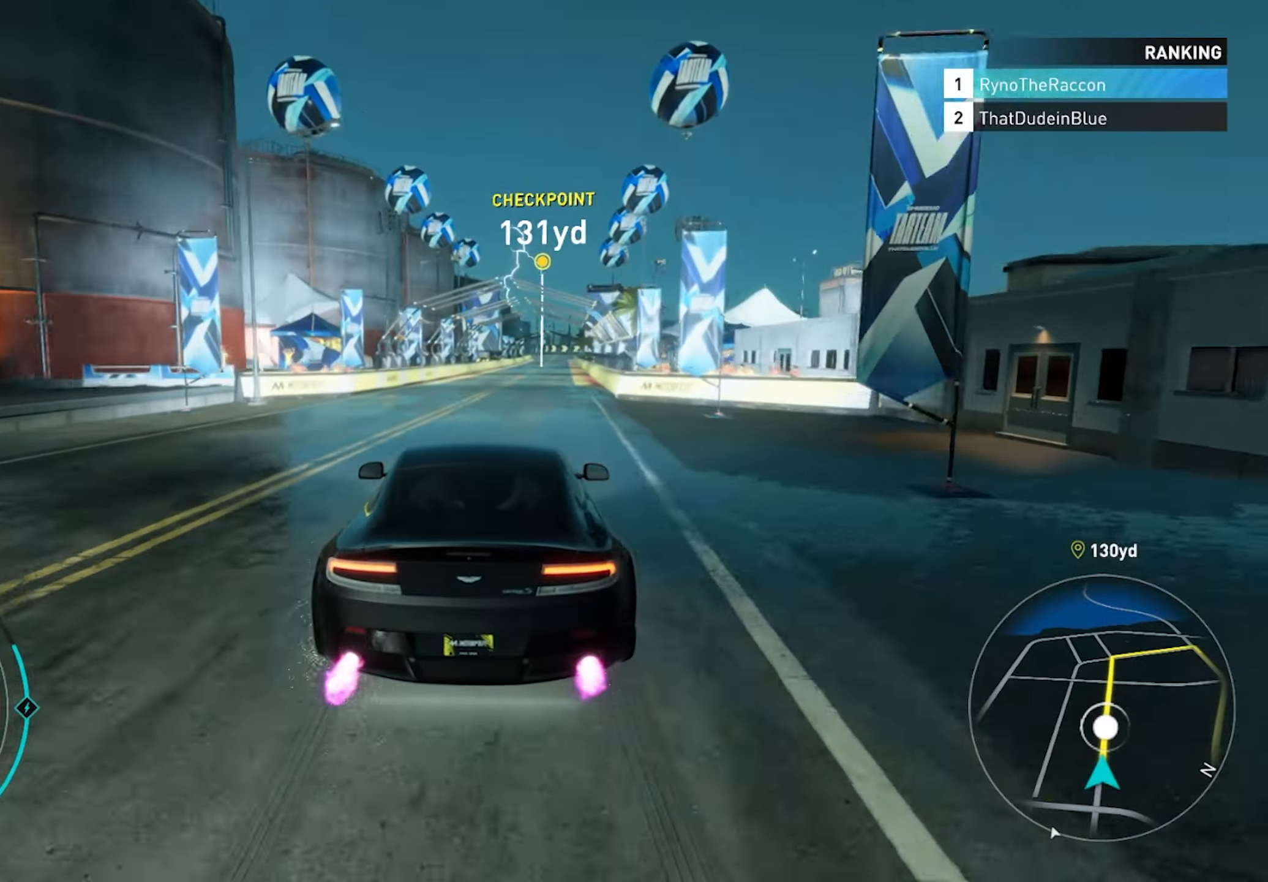
{"buttons": ["CROSS", "R2"], "left_stick": "center", "right_stick": "center", "events": [[33, "CROSS", "up"], [100, "R1", "down"], [200, "CROSS", "down"], [217, "R1", "up"]]}
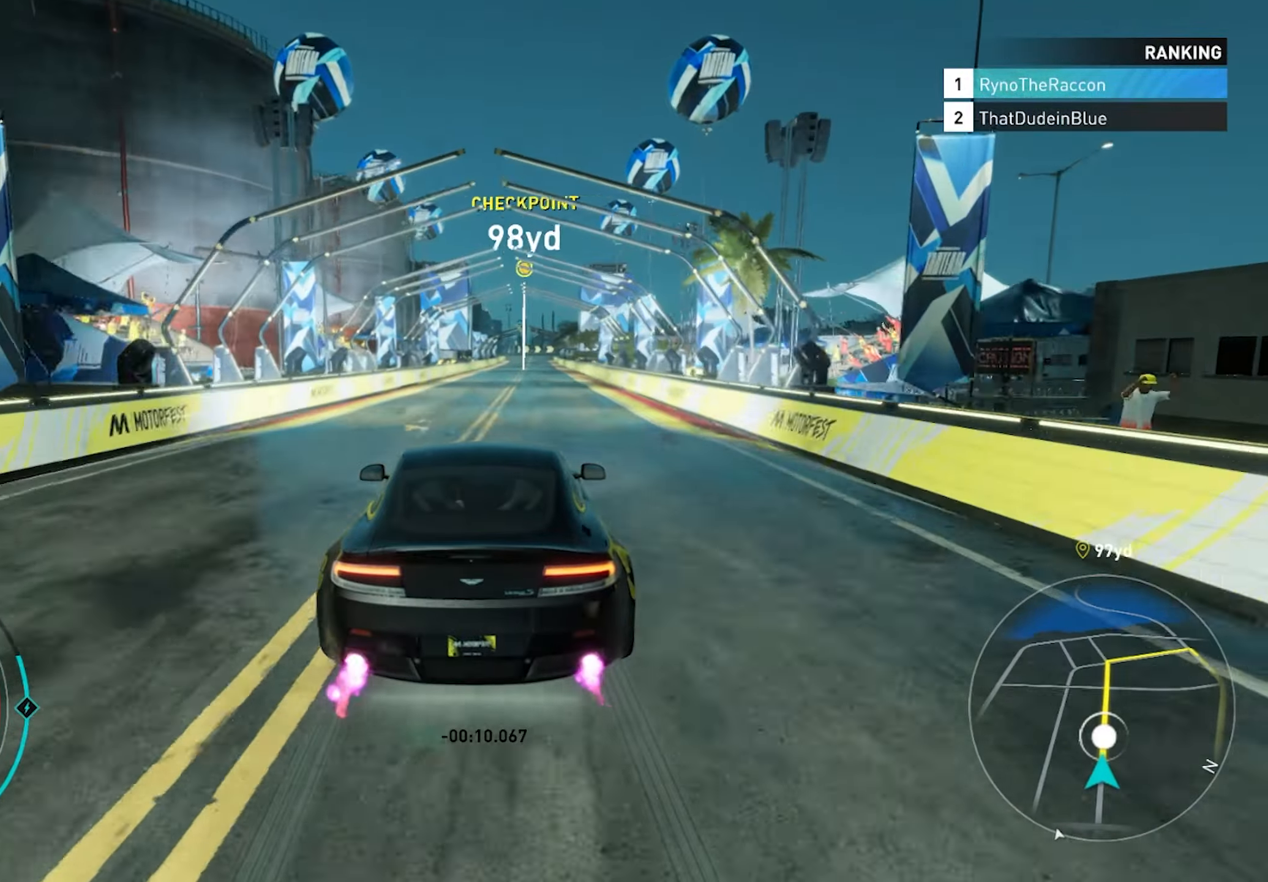
{"buttons": ["CROSS", "R2"], "left_stick": "center", "right_stick": "center", "events": []}
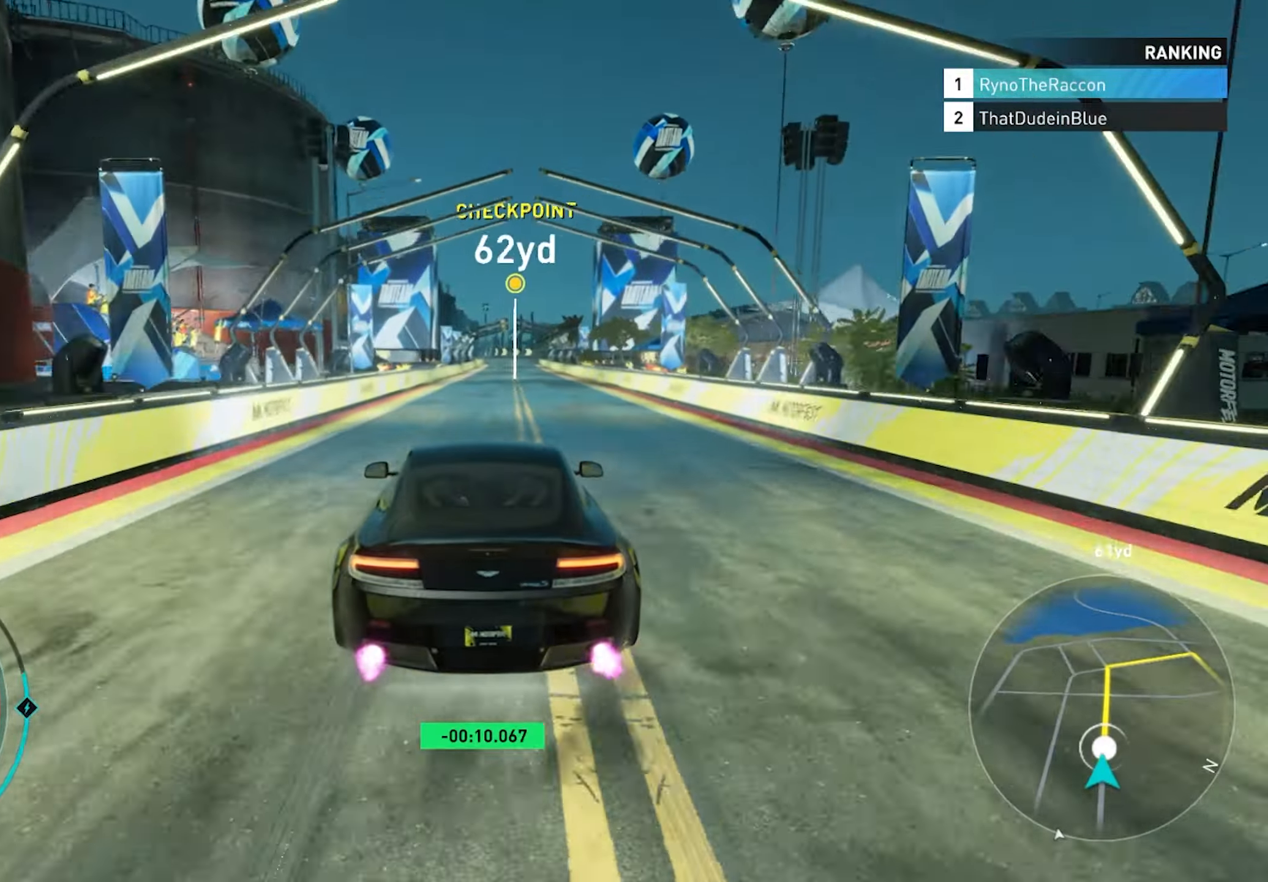
{"buttons": ["R2"], "left_stick": "center", "right_stick": "center", "events": [[433, "CROSS", "up"]]}
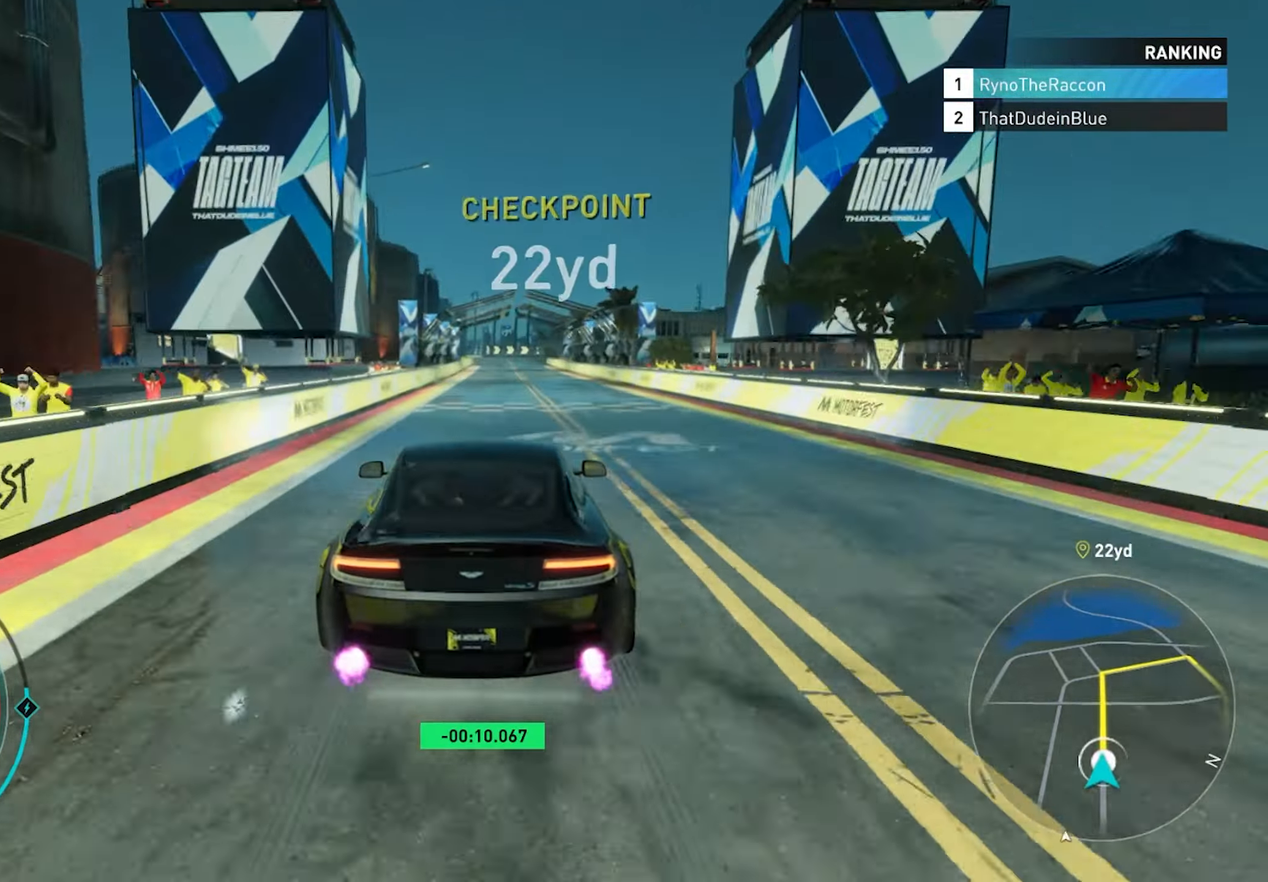
{"buttons": ["R2"], "left_stick": "center", "right_stick": "center", "events": []}
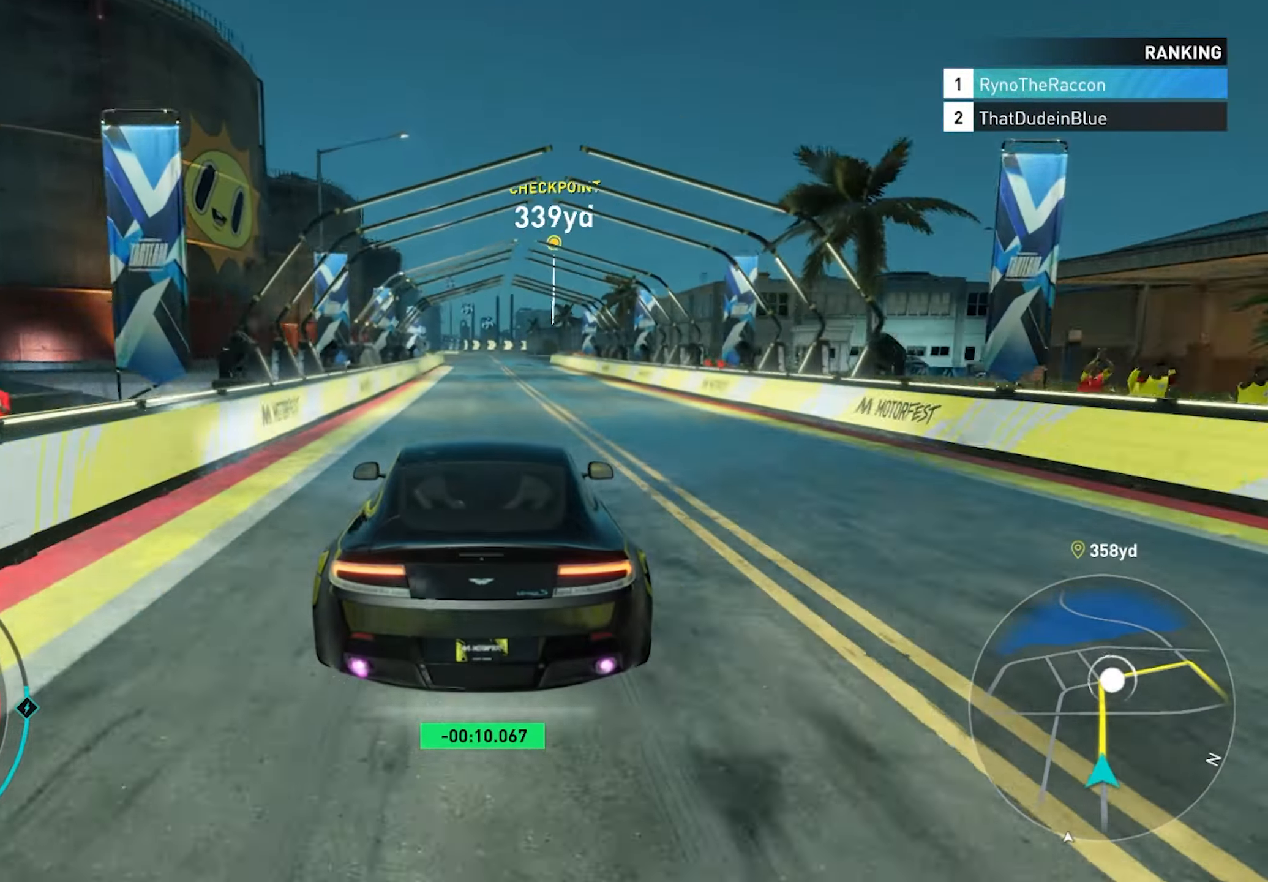
{"buttons": ["R2"], "left_stick": "center", "right_stick": "center", "events": []}
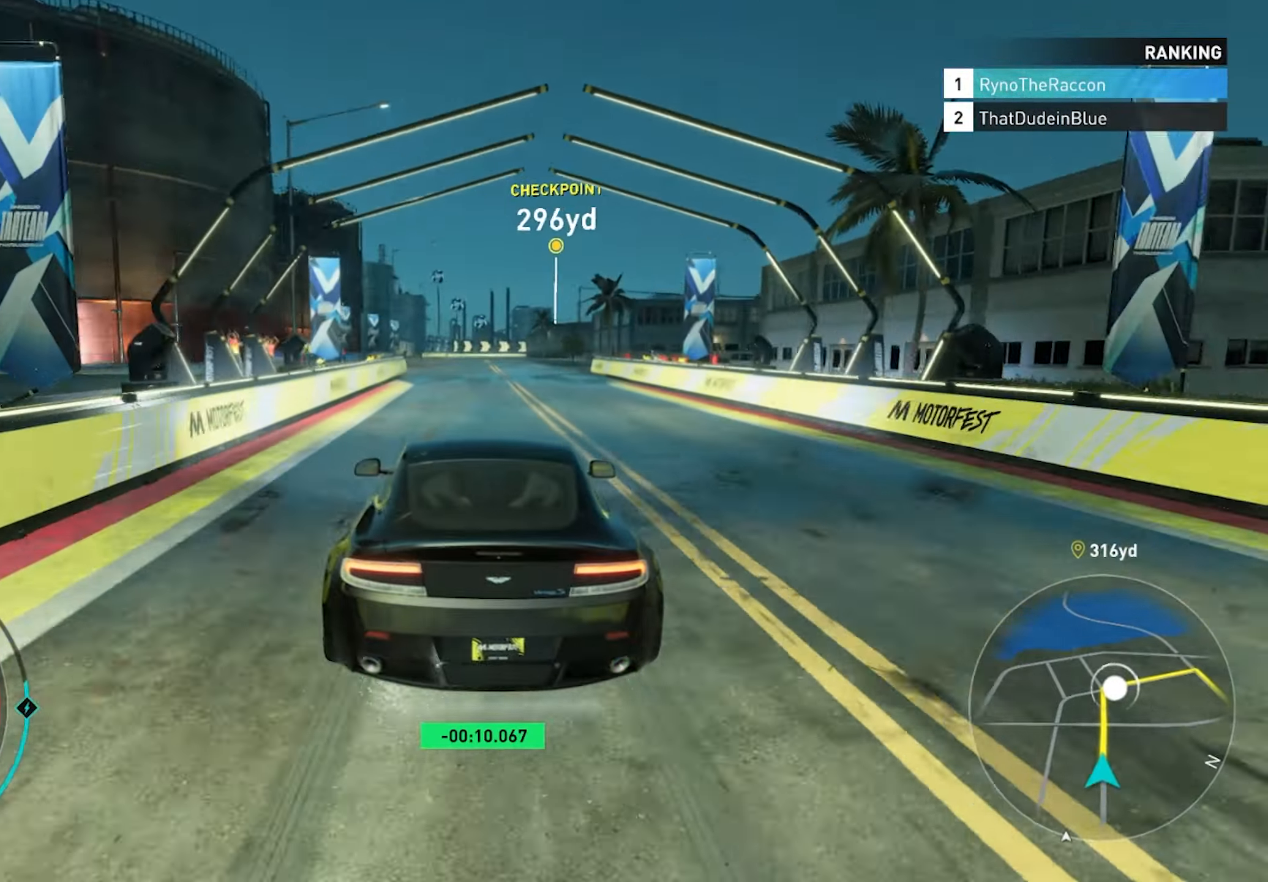
{"buttons": ["R2"], "left_stick": "center", "right_stick": "center", "events": []}
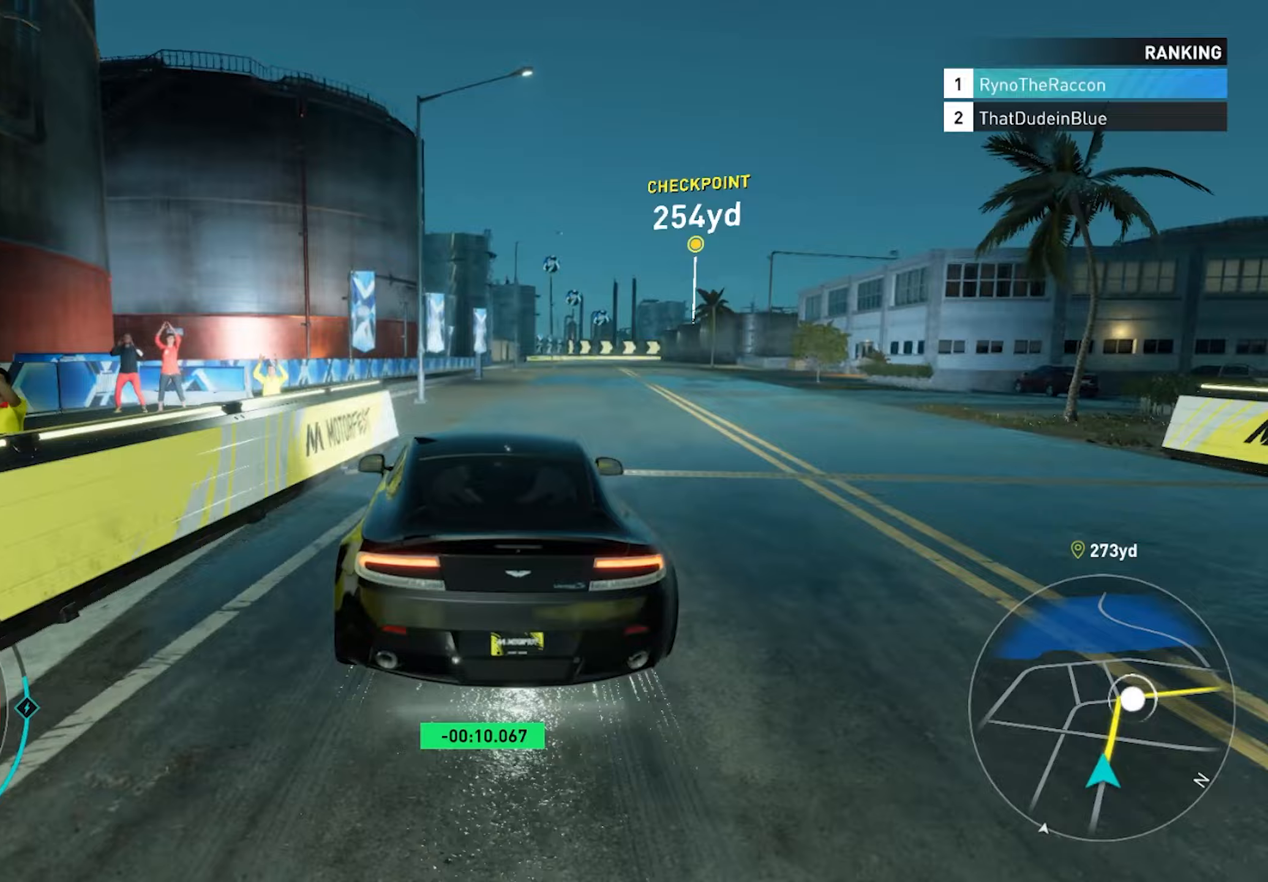
{"buttons": ["R2"], "left_stick": "center", "right_stick": "center", "events": []}
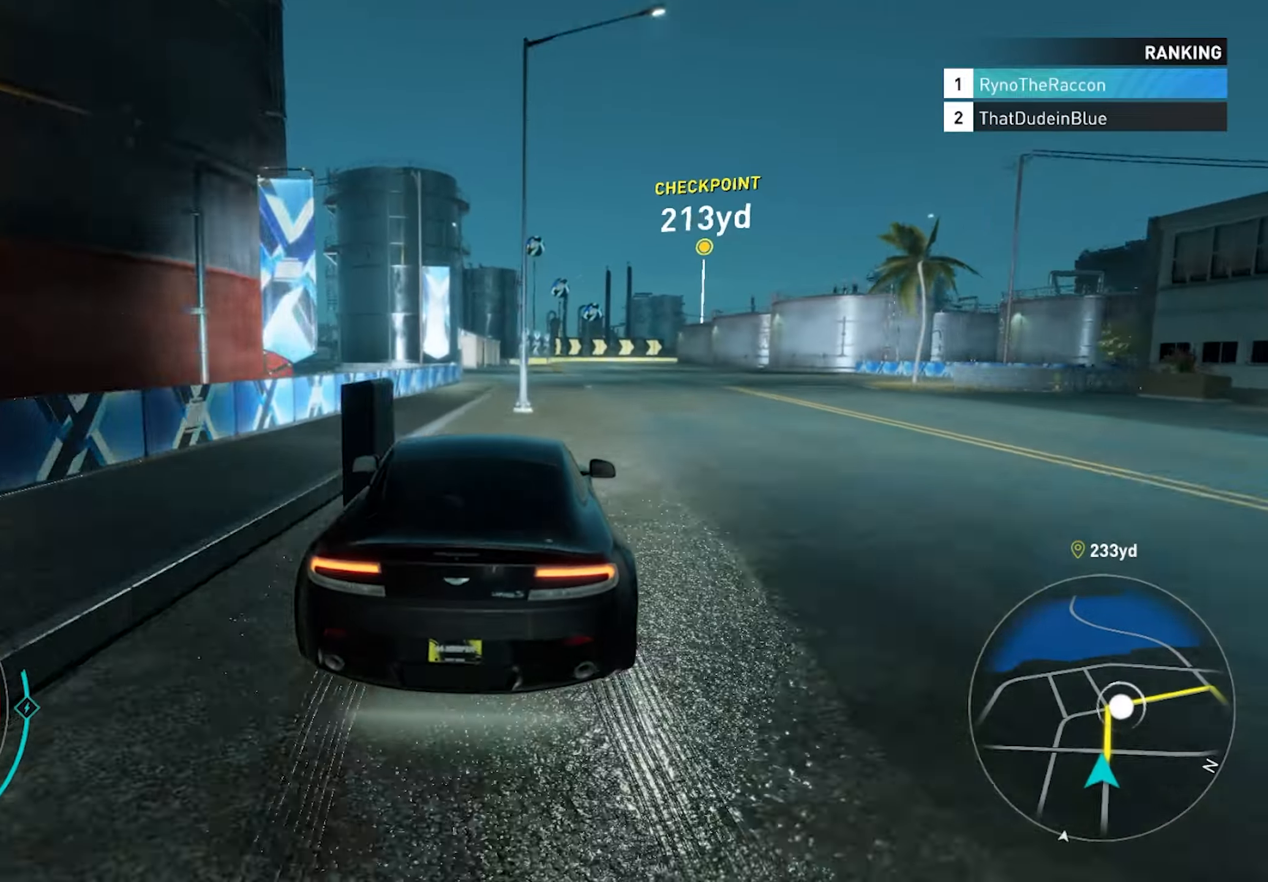
{"buttons": [], "left_stick": "center", "right_stick": "center", "events": [[217, "L1", "down"], [317, "L1", "up"], [333, "R2", "up"]]}
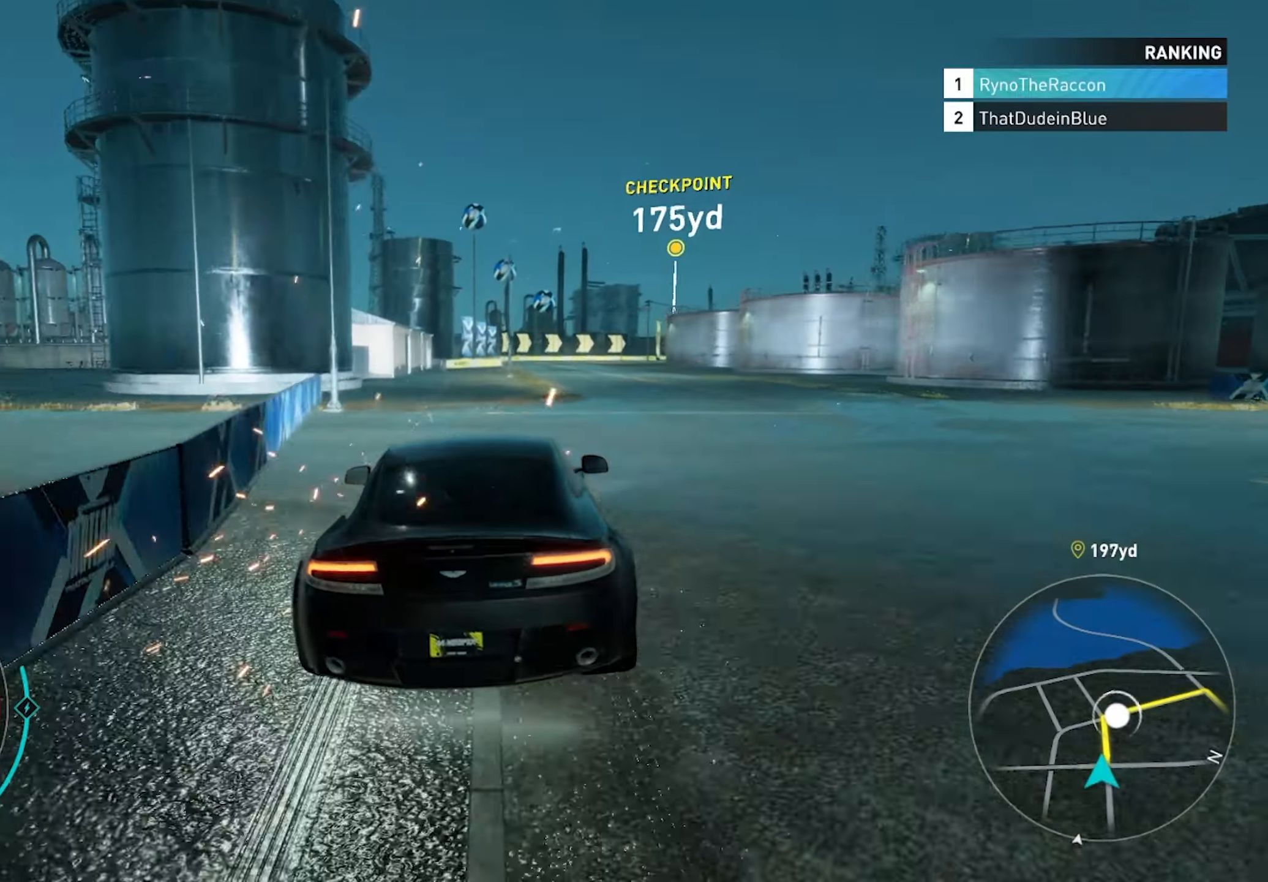
{"buttons": ["L2"], "left_stick": "center", "right_stick": "center", "events": [[150, "L2", "down"], [317, "left_stick", "right"], [500, "left_stick", "center"]]}
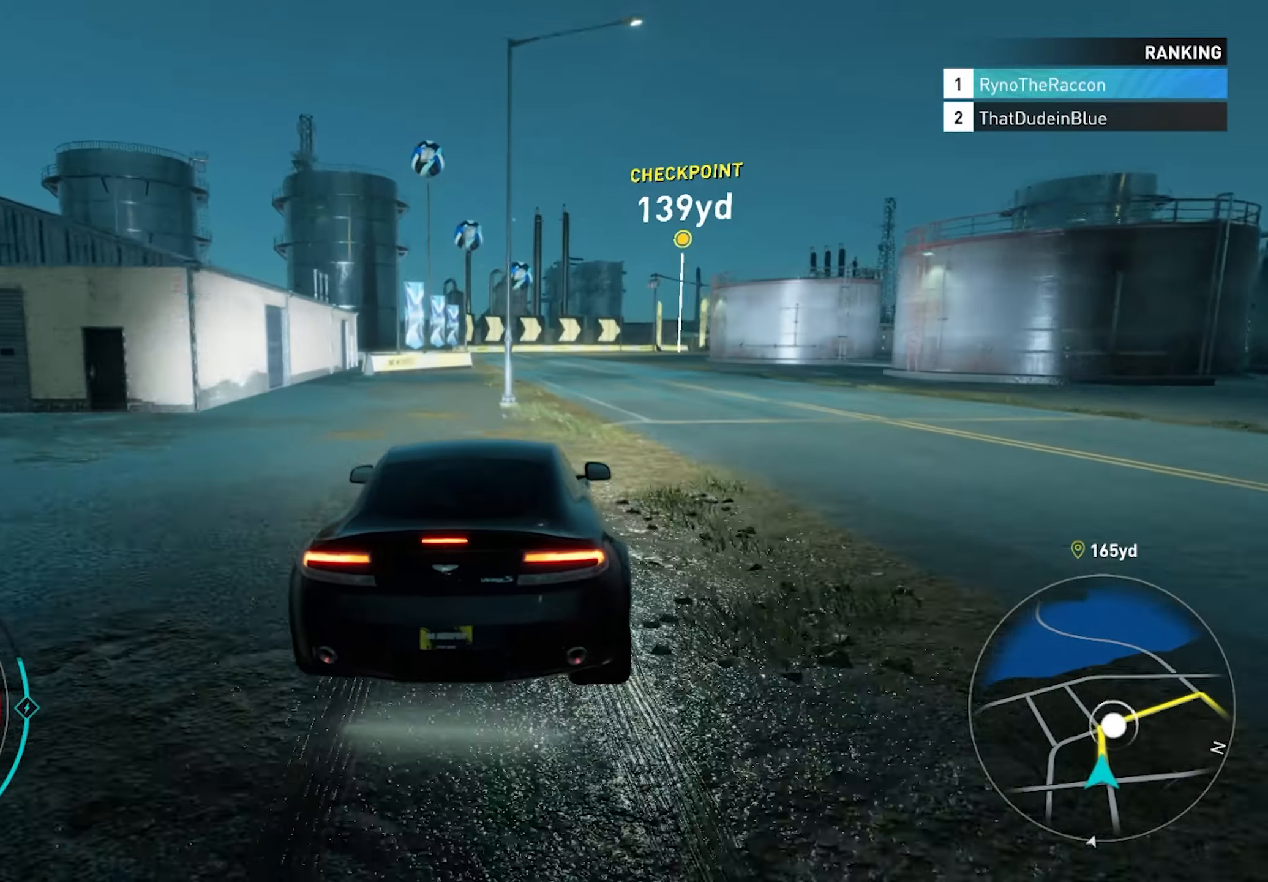
{"buttons": [], "left_stick": "center", "right_stick": "center", "events": [[167, "L2", "up"], [317, "left_stick", "right"], [467, "left_stick", "center"]]}
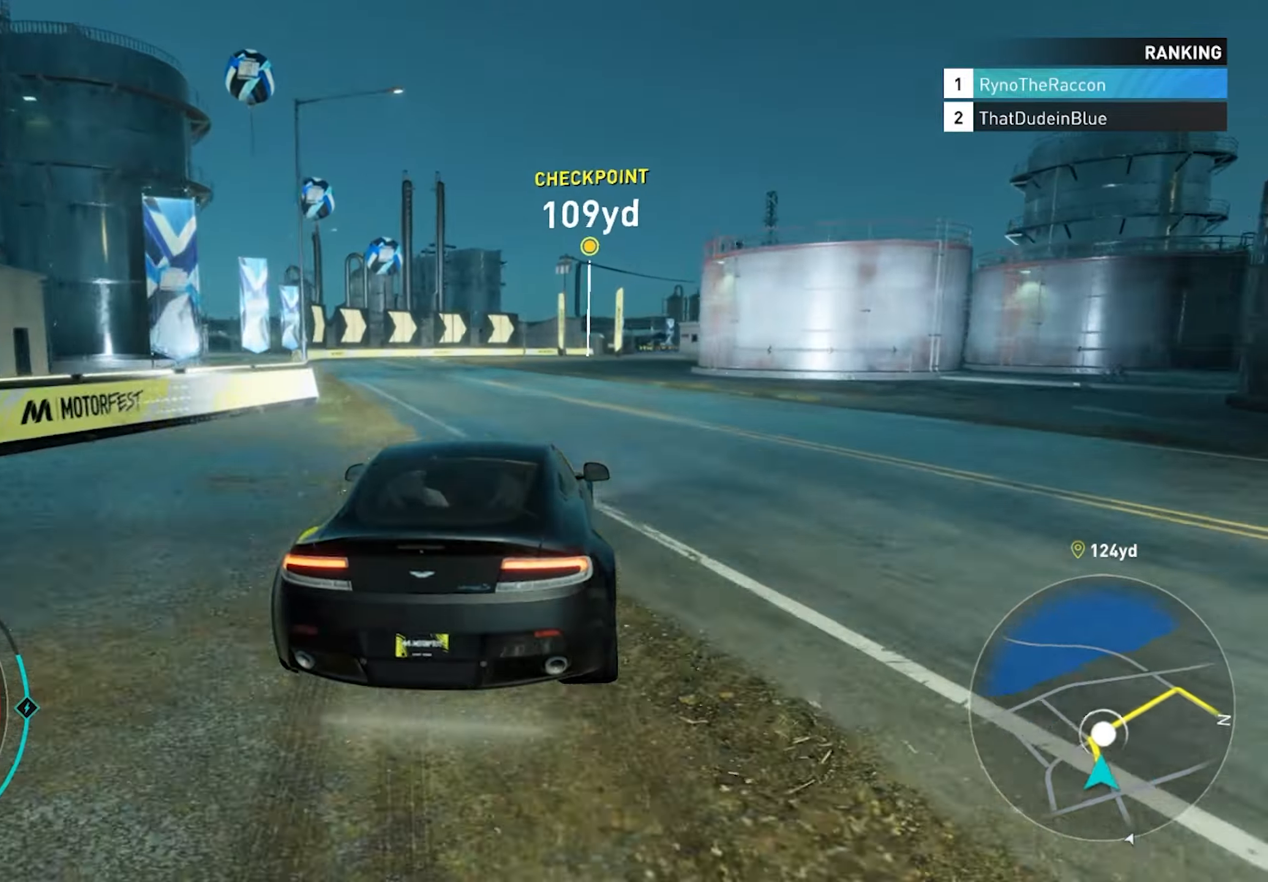
{"buttons": ["R2"], "left_stick": "right", "right_stick": "center", "events": [[33, "R2", "down"], [100, "left_stick", "right"]]}
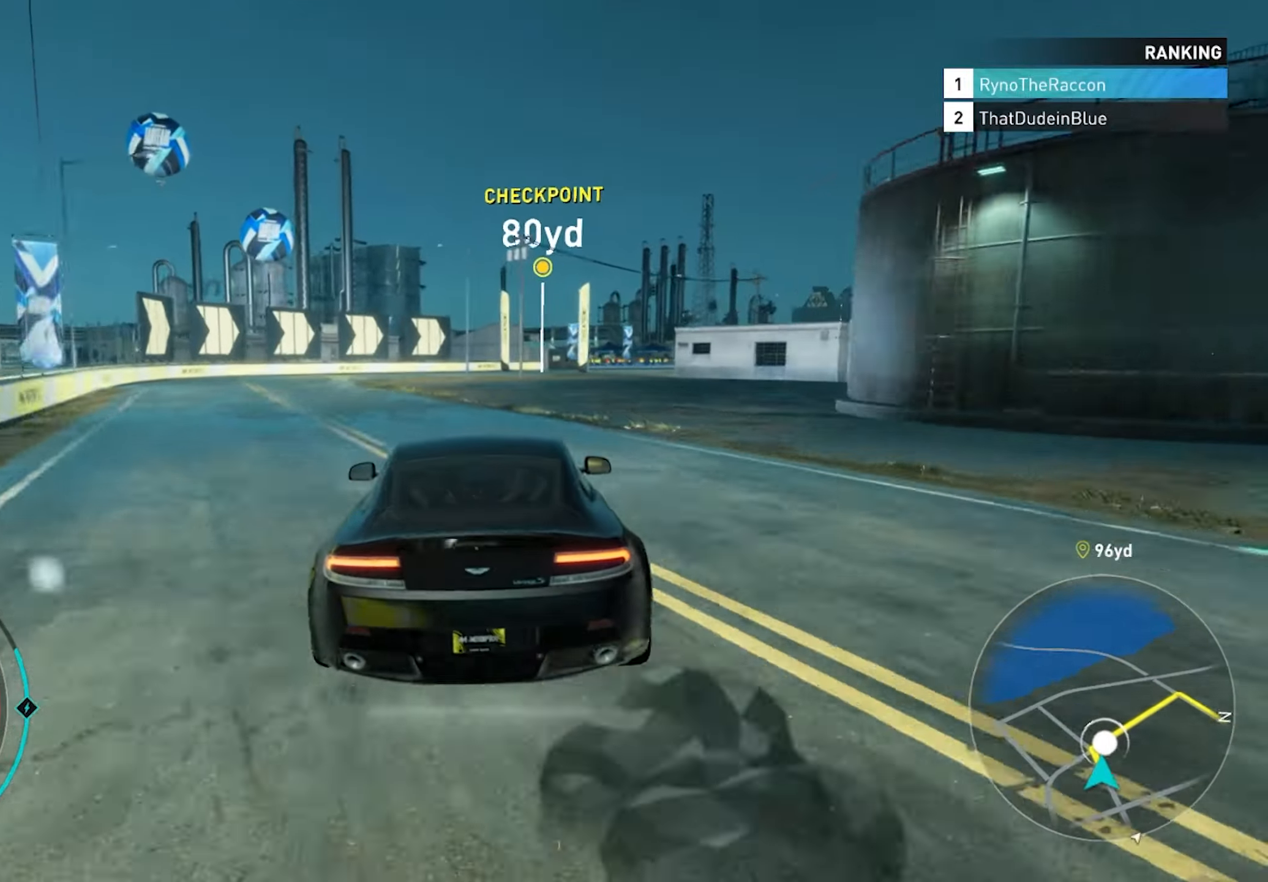
{"buttons": ["R2"], "left_stick": "center", "right_stick": "center", "events": [[383, "R2", "up"], [400, "left_stick", "center"], [483, "R2", "down"]]}
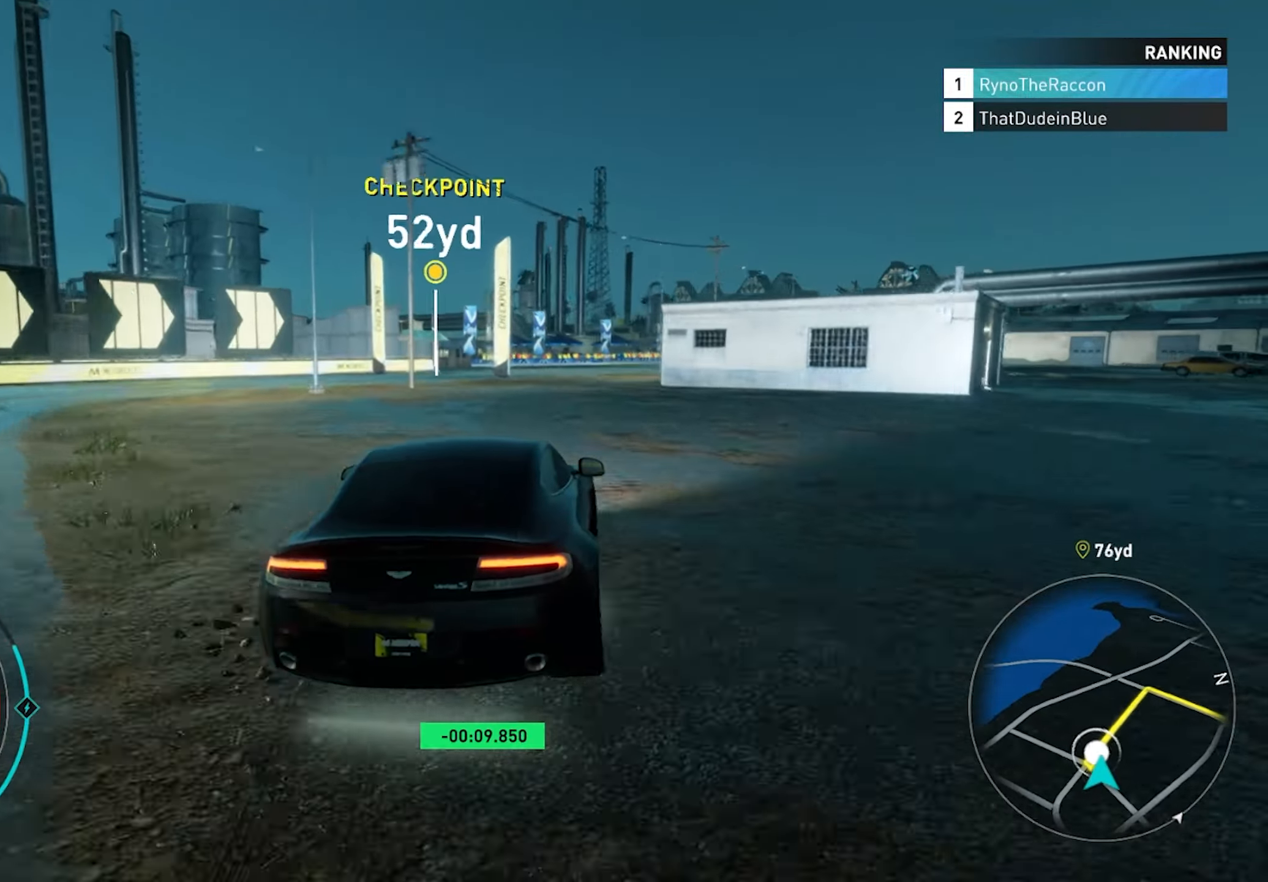
{"buttons": ["CROSS", "R2"], "left_stick": "center", "right_stick": "center", "events": [[467, "CROSS", "down"]]}
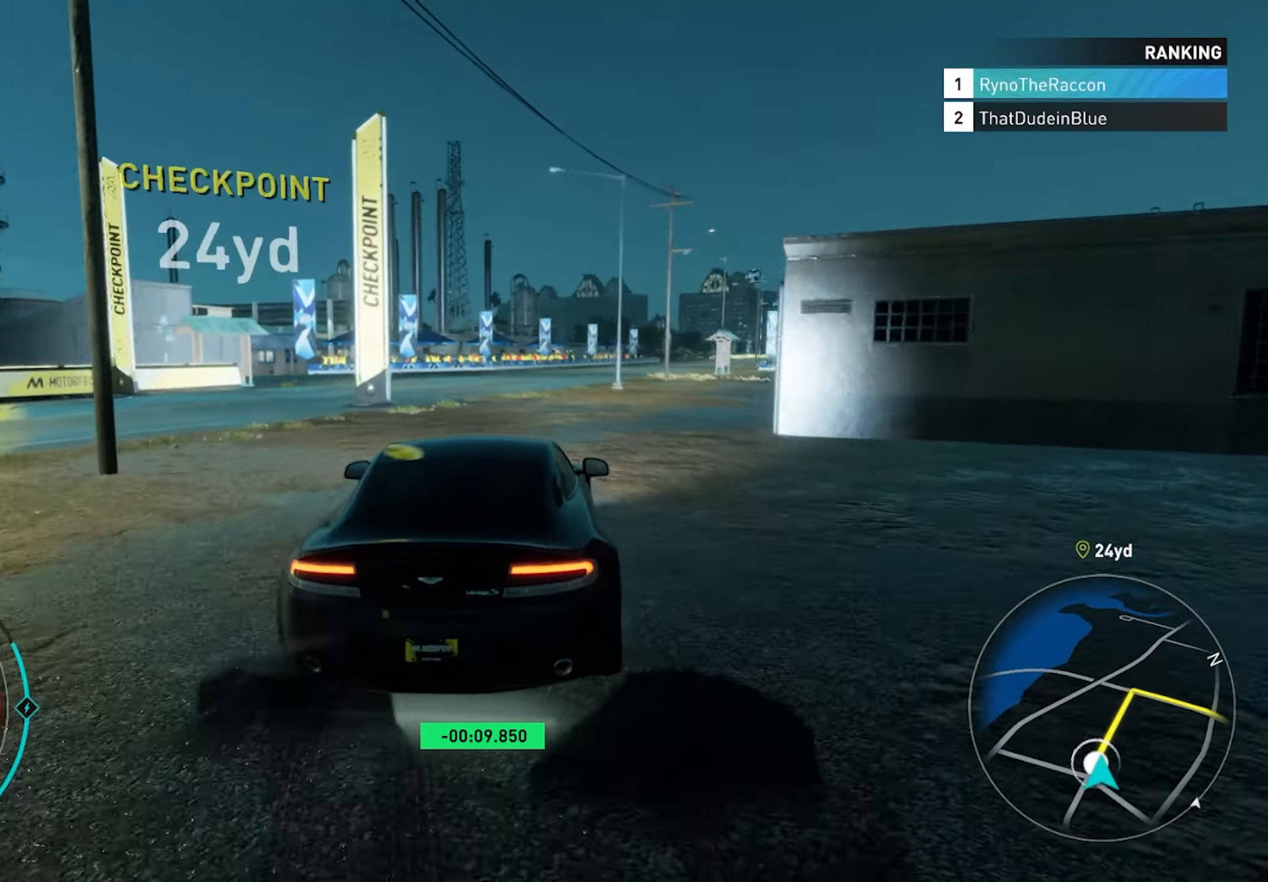
{"buttons": ["R2"], "left_stick": "center", "right_stick": "center", "events": [[300, "CROSS", "up"]]}
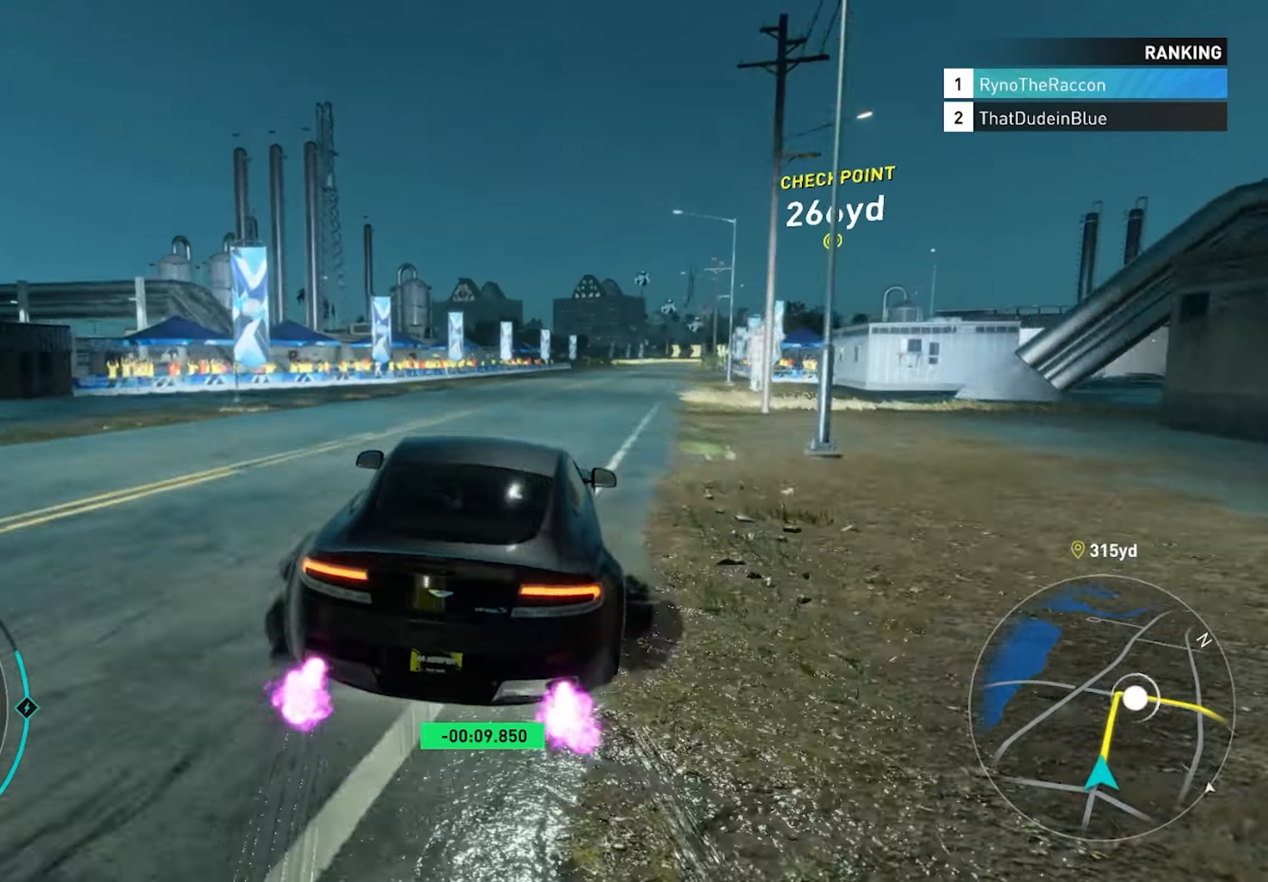
{"buttons": ["R2"], "left_stick": "center", "right_stick": "center", "events": []}
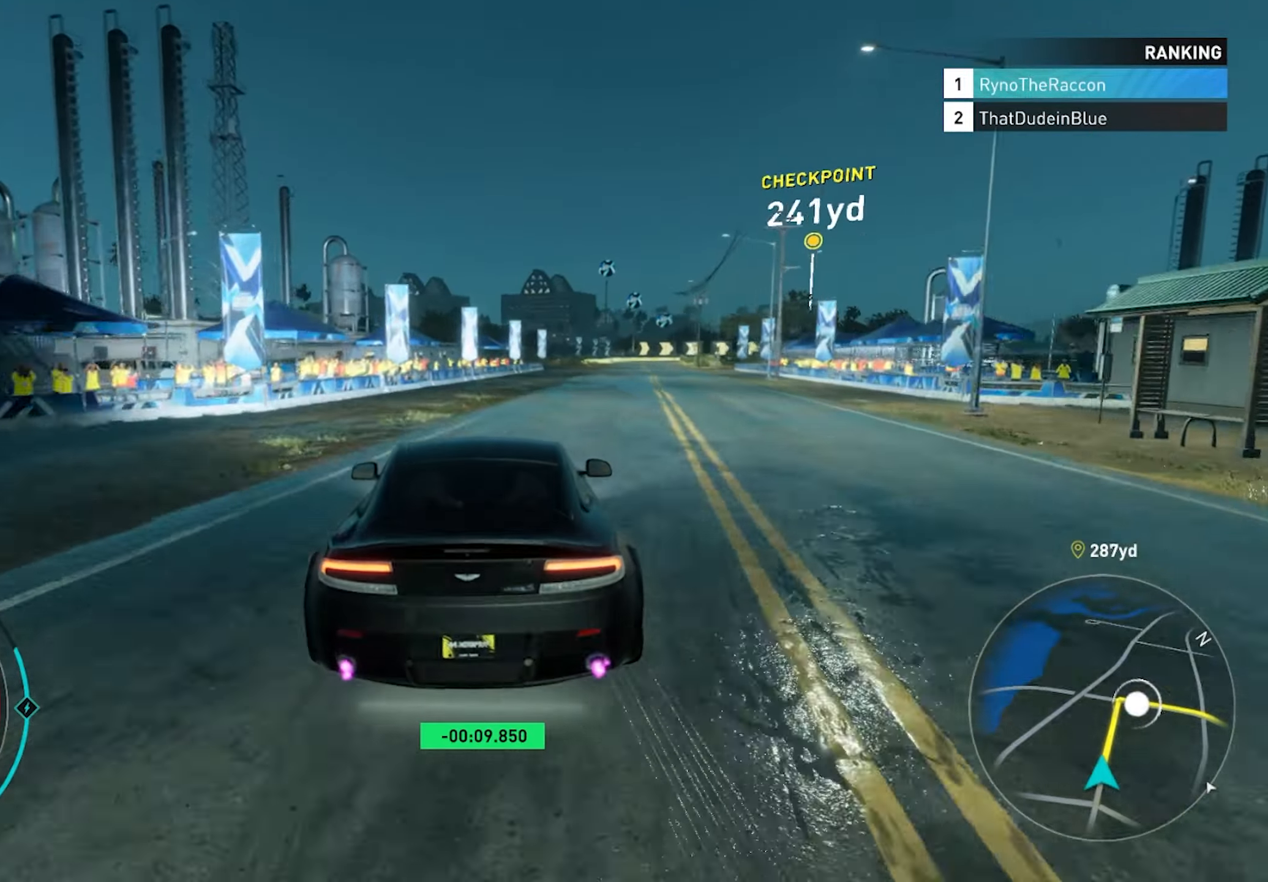
{"buttons": ["R2"], "left_stick": "center", "right_stick": "center", "events": []}
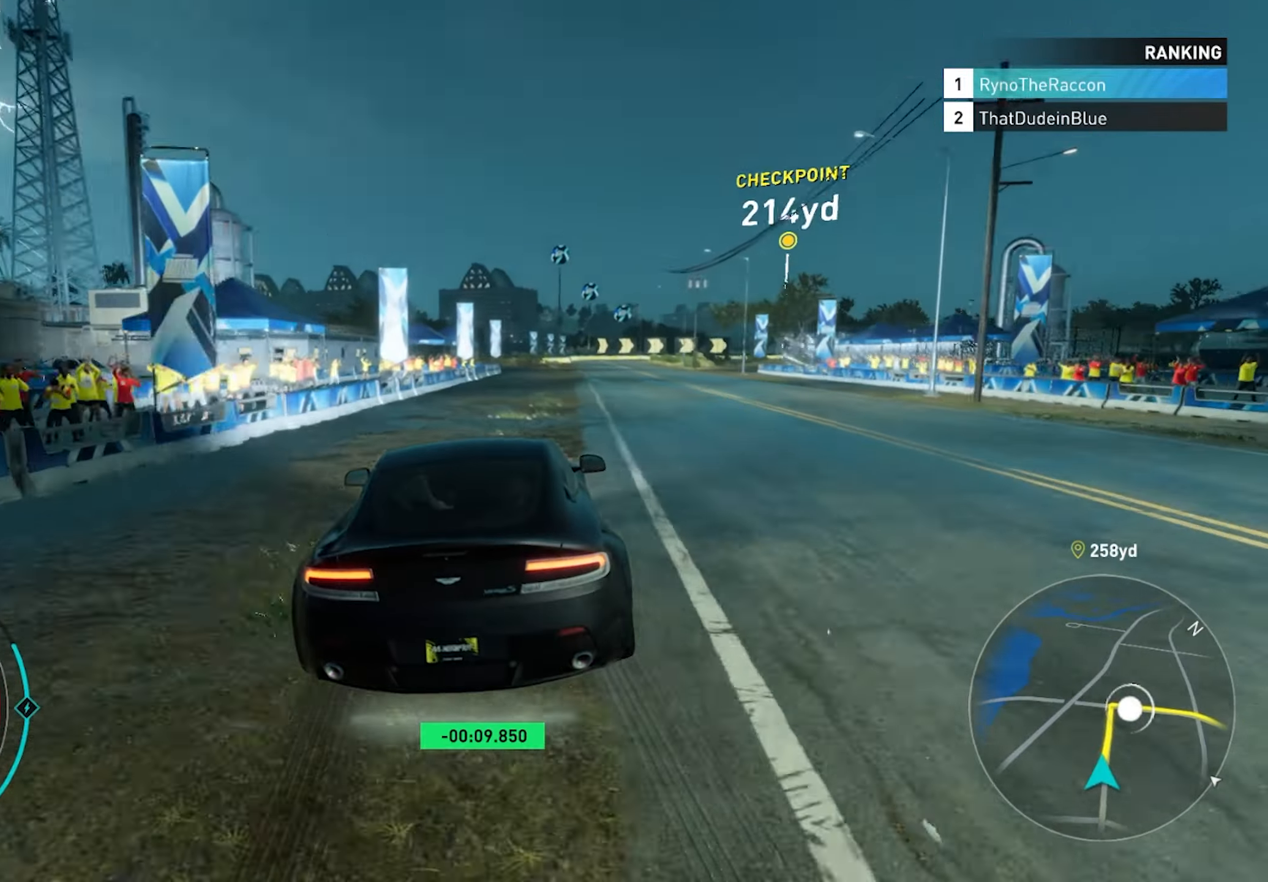
{"buttons": ["R2"], "left_stick": "center", "right_stick": "center", "events": []}
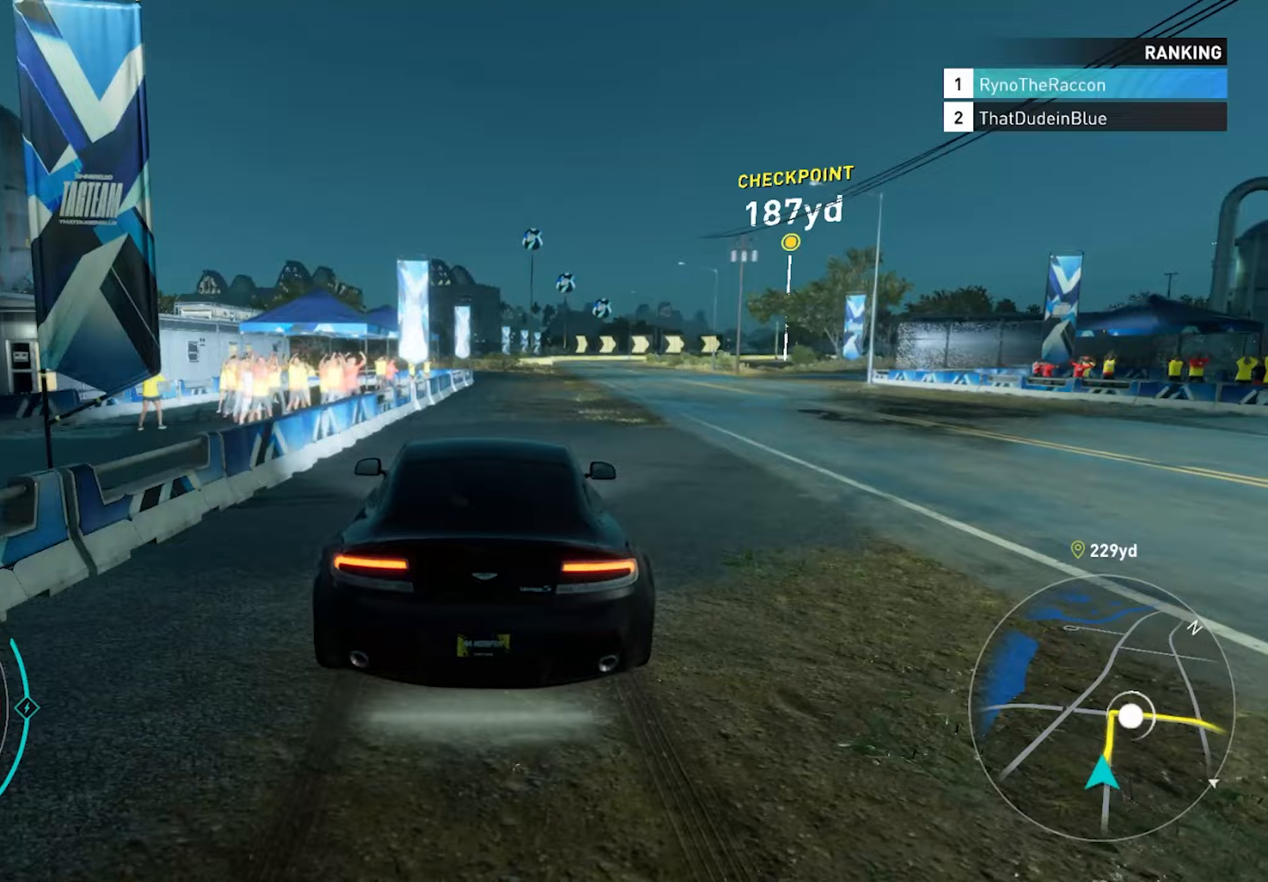
{"buttons": ["R2"], "left_stick": "center", "right_stick": "center", "events": []}